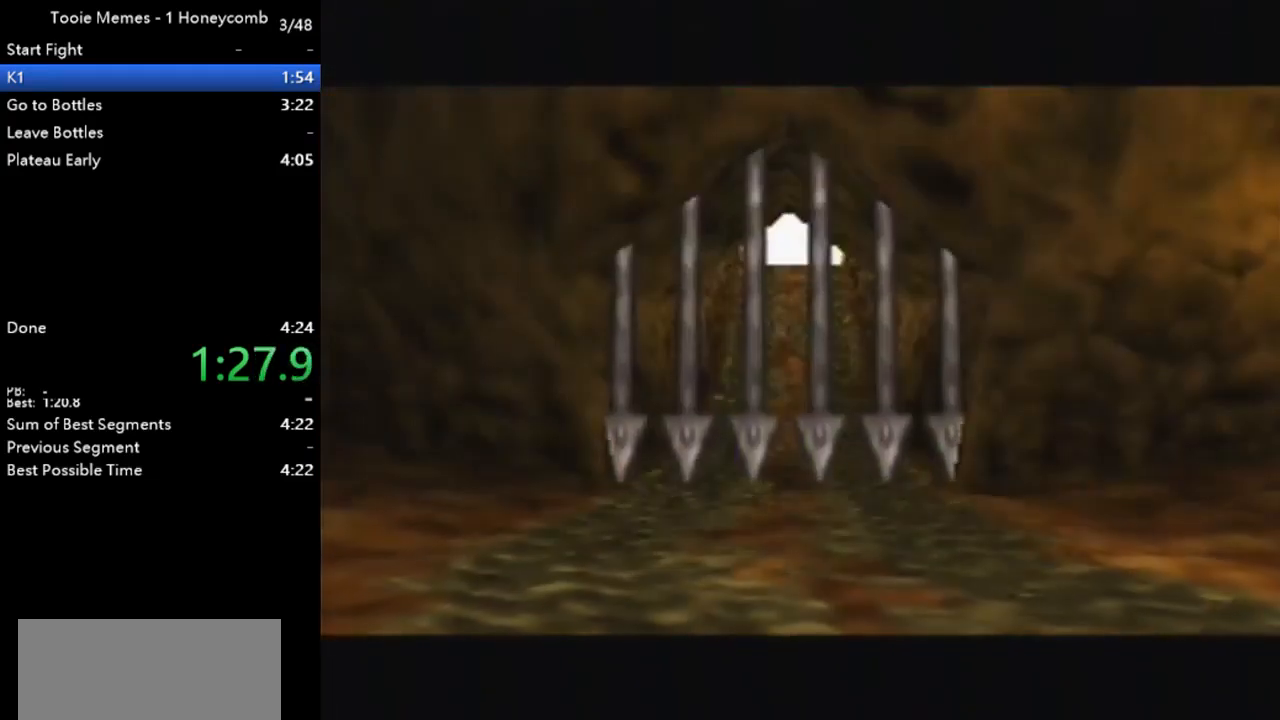
Gameplay with a controller (Nintendo layout); each line is a JSON object with the inputs held at the frame after it. "events" lists button and stick changes between this image and that frame as [ms after this image, input, new state], when the widget could be followed in between. Not read: L1 L3 R1 R3.
{"buttons": ["A"], "left_stick": "center", "events": [[67, "B", "down"], [167, "B", "up"], [233, "B", "down"], [300, "B", "up"], [400, "B", "down"], [467, "B", "up"]]}
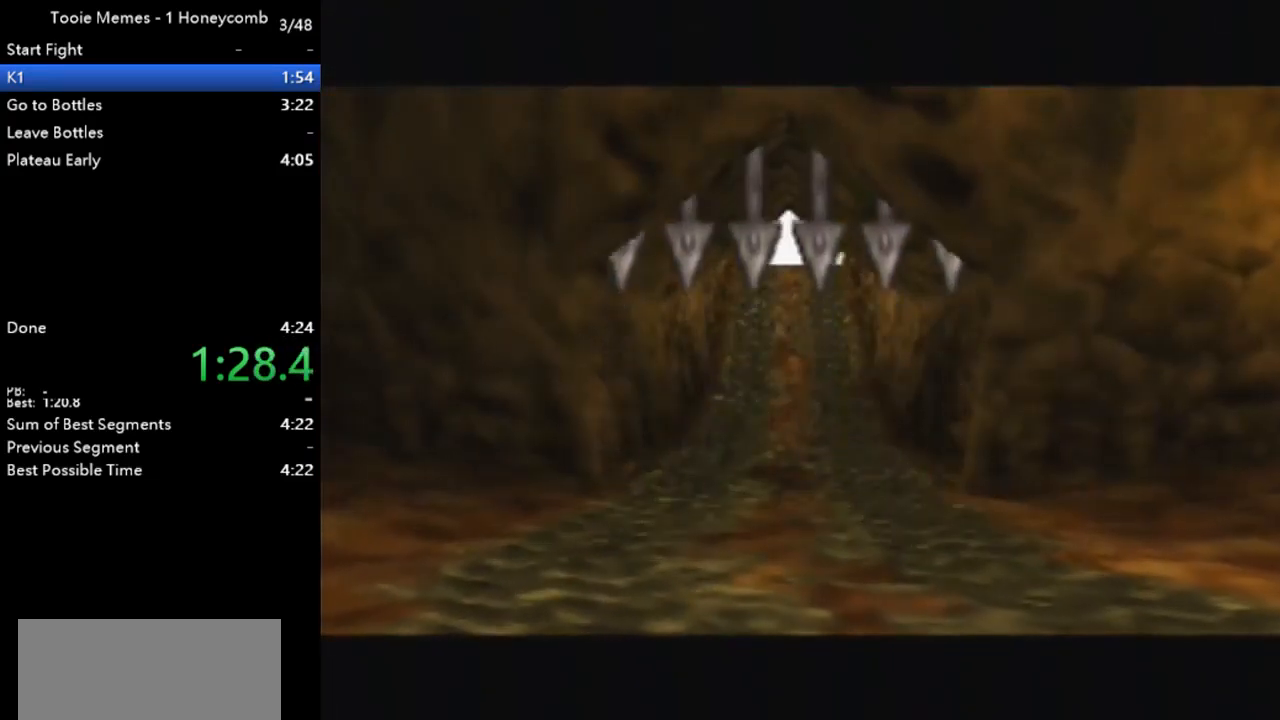
{"buttons": ["A"], "left_stick": "center", "events": [[67, "B", "down"], [167, "B", "up"], [267, "B", "down"], [333, "B", "up"], [400, "B", "down"], [500, "B", "up"]]}
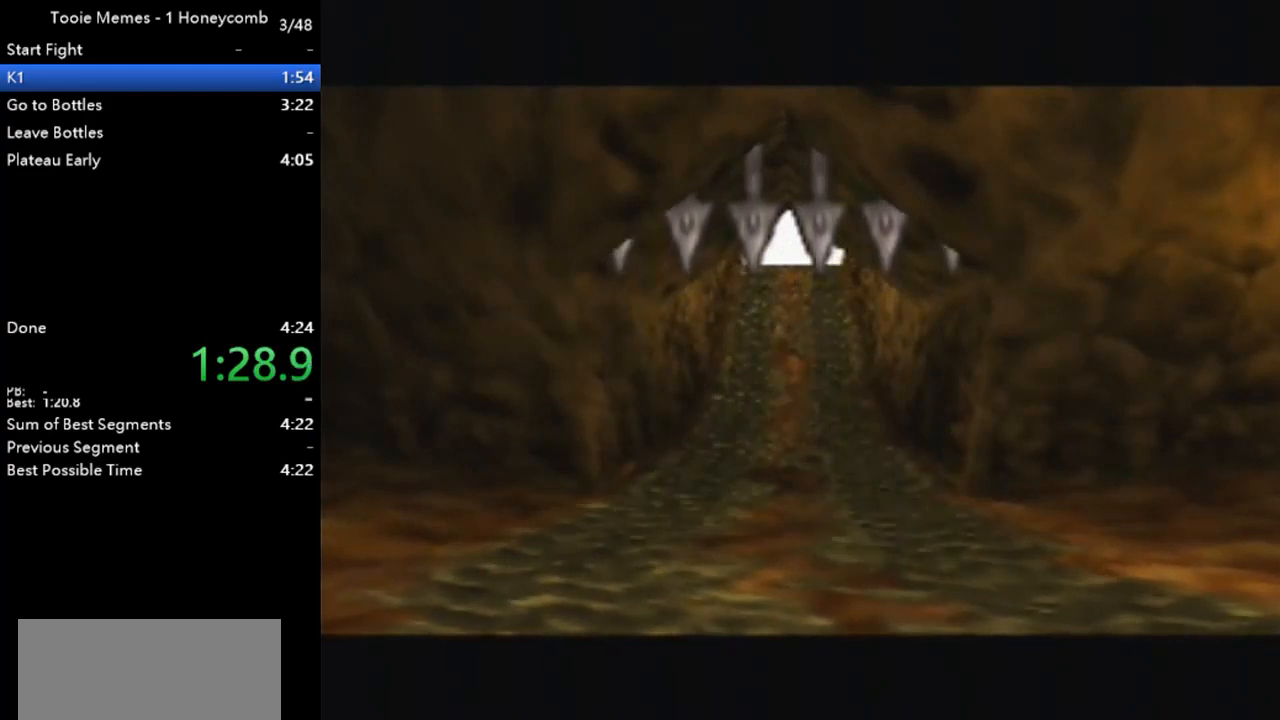
{"buttons": ["A", "B"], "left_stick": "center", "events": [[100, "B", "down"], [200, "B", "up"], [267, "B", "down"], [367, "B", "up"], [433, "B", "down"]]}
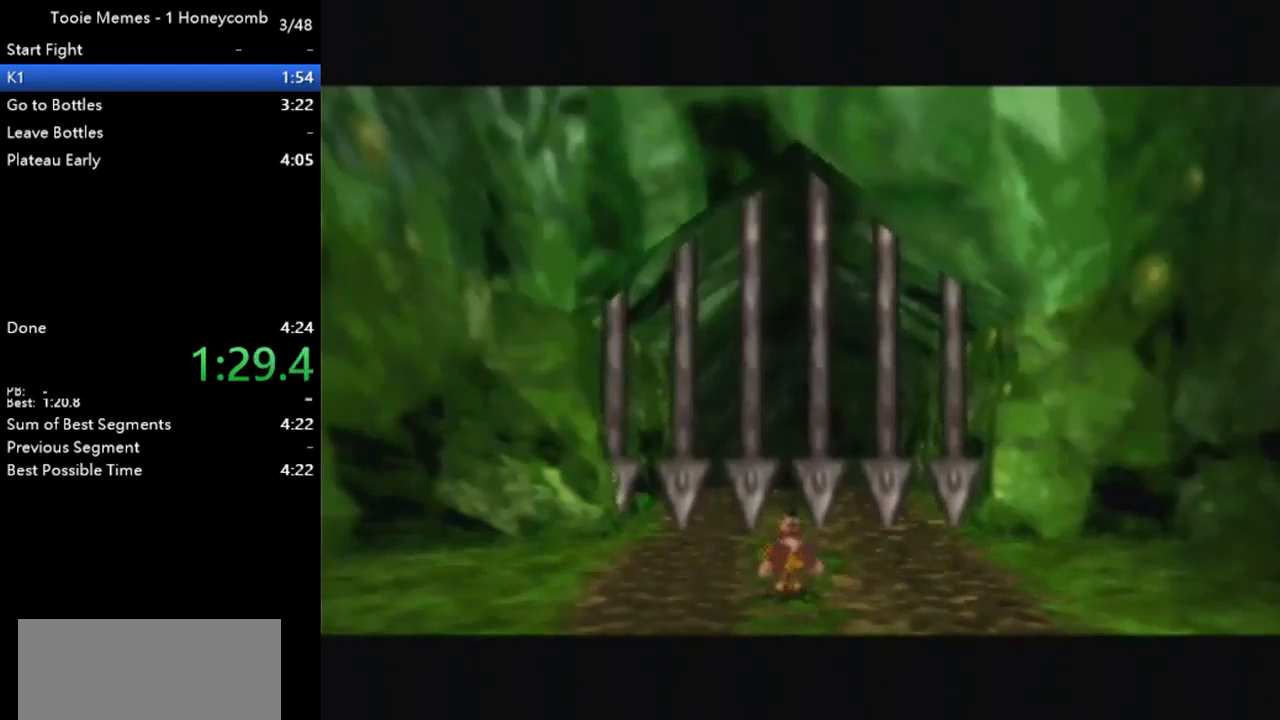
{"buttons": ["A", "B"], "left_stick": "center", "events": [[33, "B", "up"], [133, "B", "down"], [233, "B", "up"], [300, "B", "down"], [400, "B", "up"], [467, "B", "down"]]}
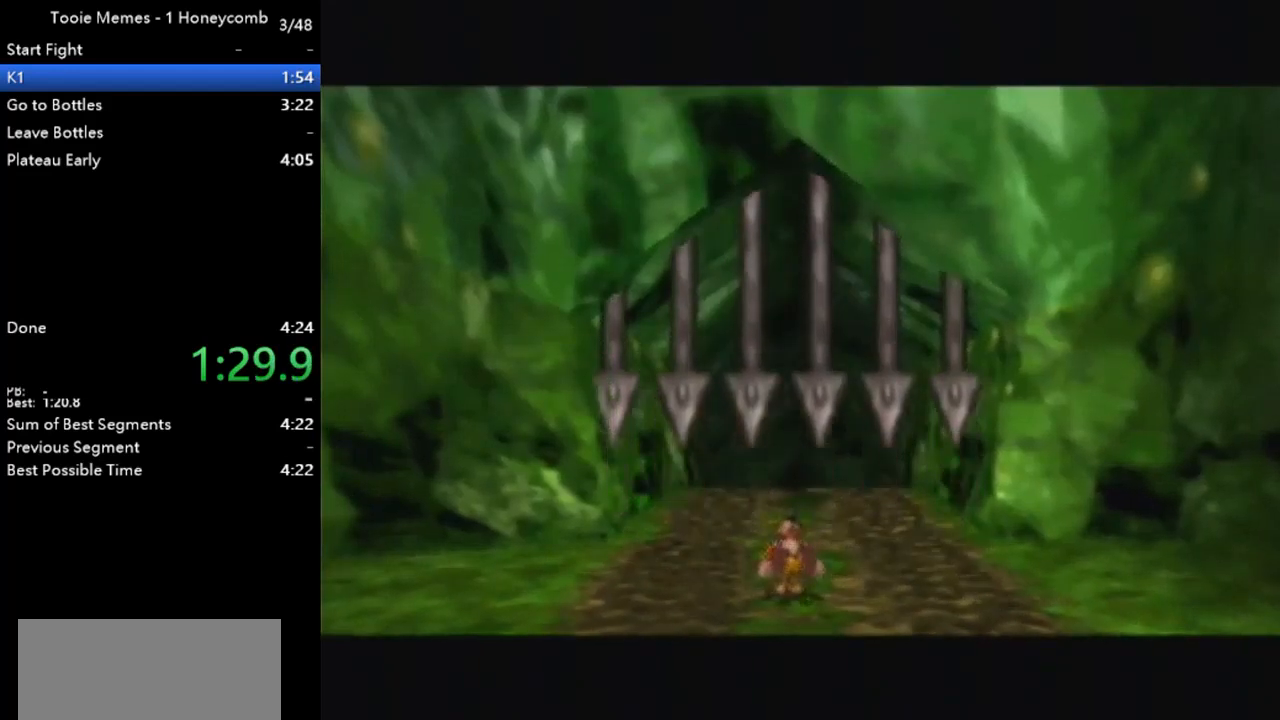
{"buttons": ["A"], "left_stick": "center", "events": [[33, "B", "up"], [167, "B", "down"], [267, "B", "up"], [333, "B", "down"], [433, "B", "up"]]}
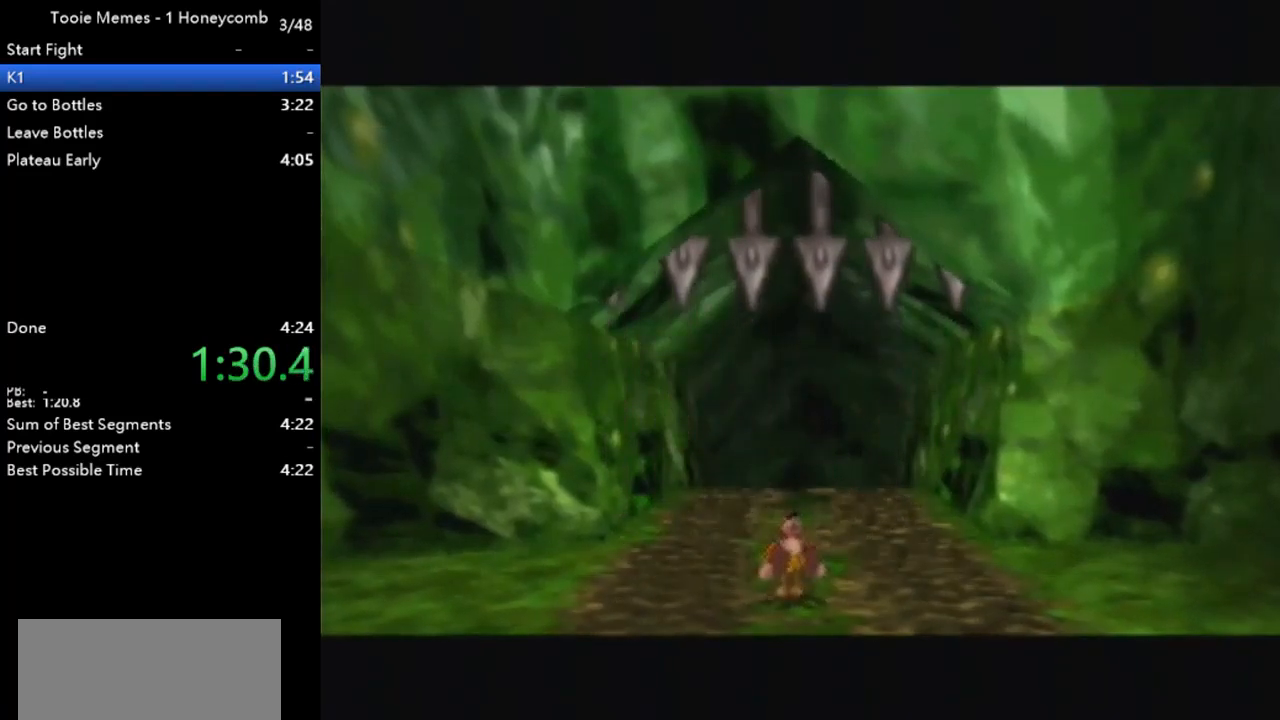
{"buttons": ["A"], "left_stick": "center", "events": [[33, "B", "down"], [133, "B", "up"], [200, "B", "down"], [300, "B", "up"], [400, "B", "down"], [500, "B", "up"]]}
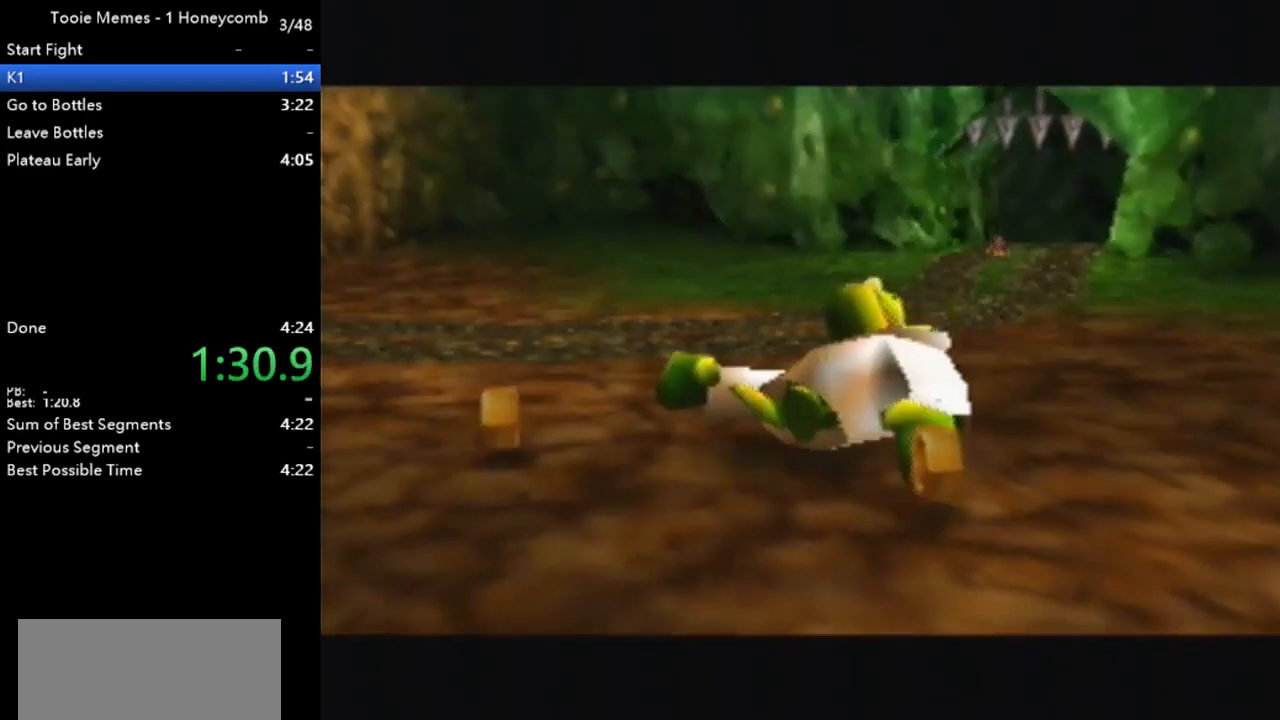
{"buttons": ["A", "B"], "left_stick": "center", "events": [[100, "B", "down"], [200, "B", "up"], [267, "B", "down"], [367, "B", "up"], [467, "B", "down"]]}
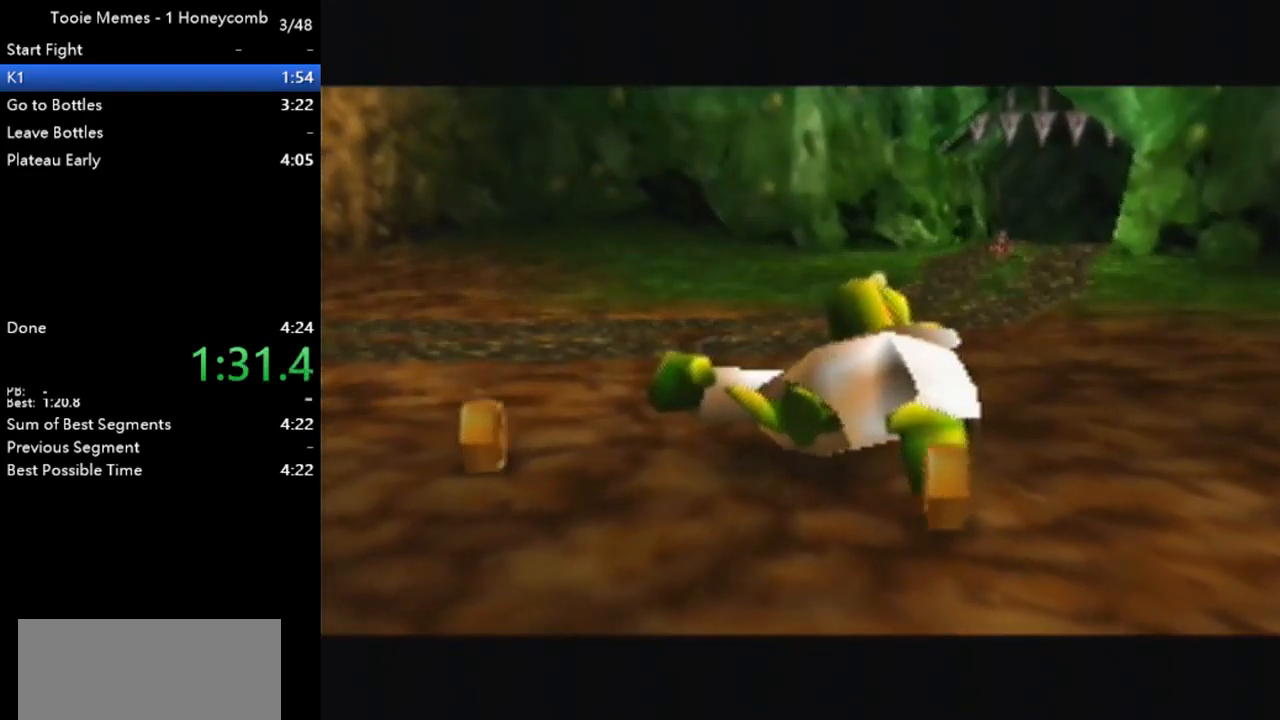
{"buttons": ["A", "B"], "left_stick": "center", "events": [[67, "B", "up"], [167, "B", "down"], [200, "B", "up"], [333, "B", "down"], [367, "B", "up"], [500, "B", "down"]]}
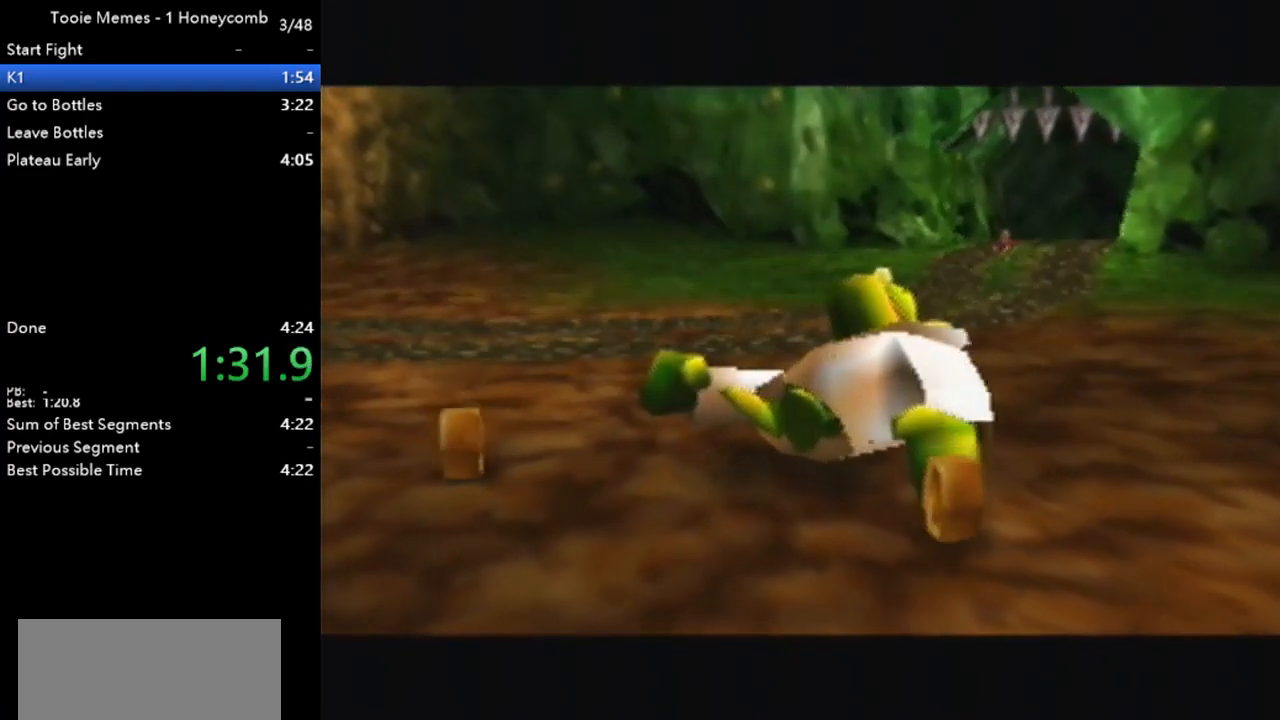
{"buttons": ["A"], "left_stick": "center", "events": [[100, "B", "up"], [200, "B", "down"], [267, "B", "up"], [333, "B", "down"], [433, "B", "up"]]}
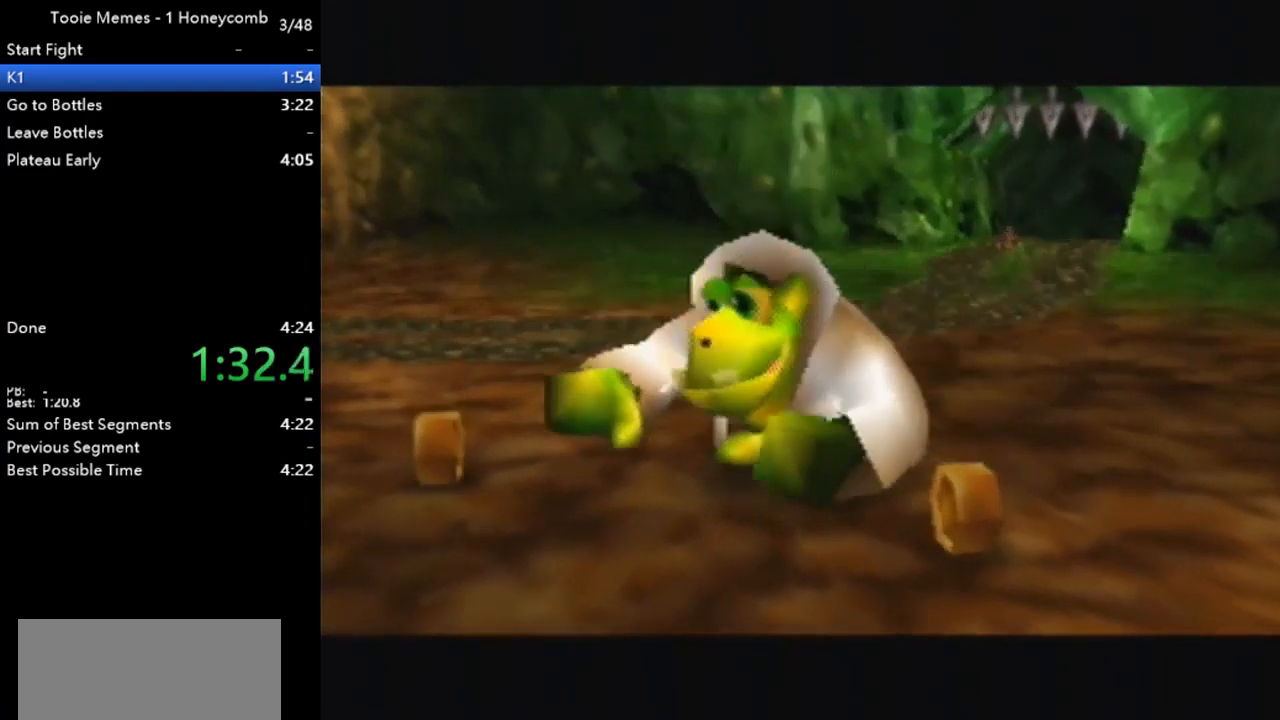
{"buttons": ["A"], "left_stick": "center", "events": [[67, "B", "down"], [133, "B", "up"], [267, "B", "down"], [300, "B", "up"], [367, "B", "down"], [467, "B", "up"]]}
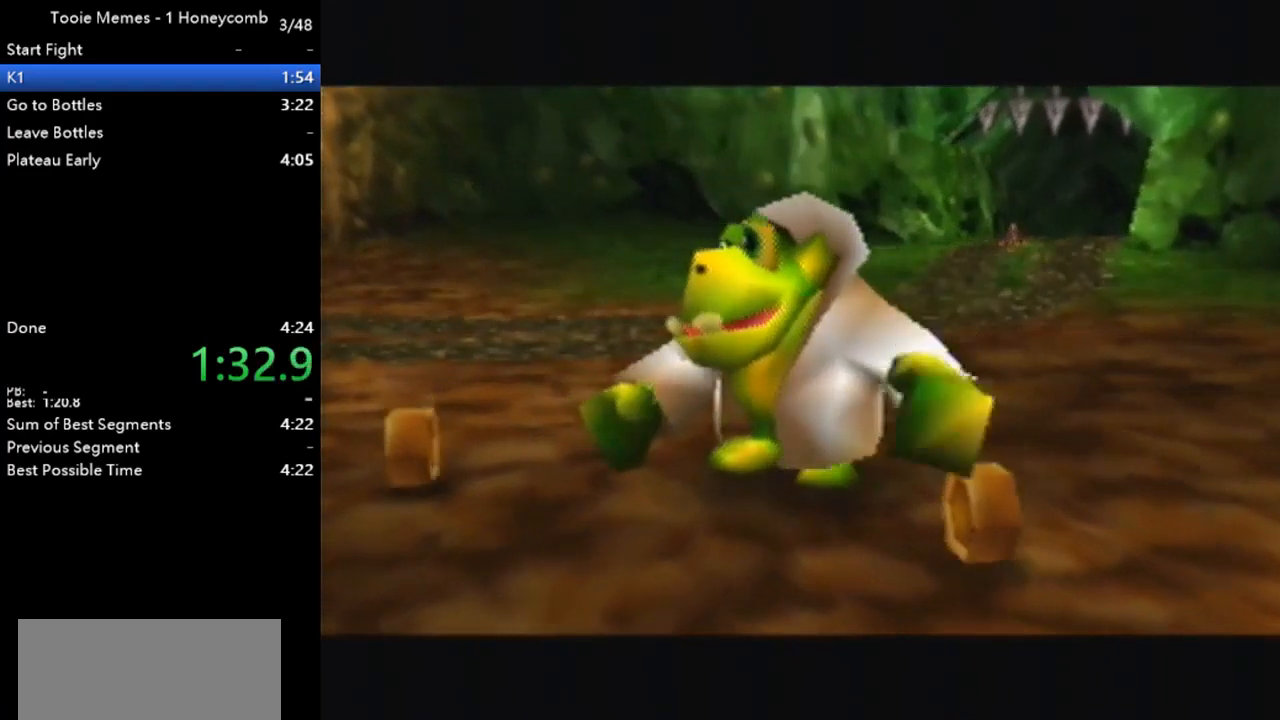
{"buttons": ["A"], "left_stick": "center", "events": [[33, "B", "down"], [133, "B", "up"], [200, "B", "down"], [300, "B", "up"], [400, "B", "down"], [500, "B", "up"]]}
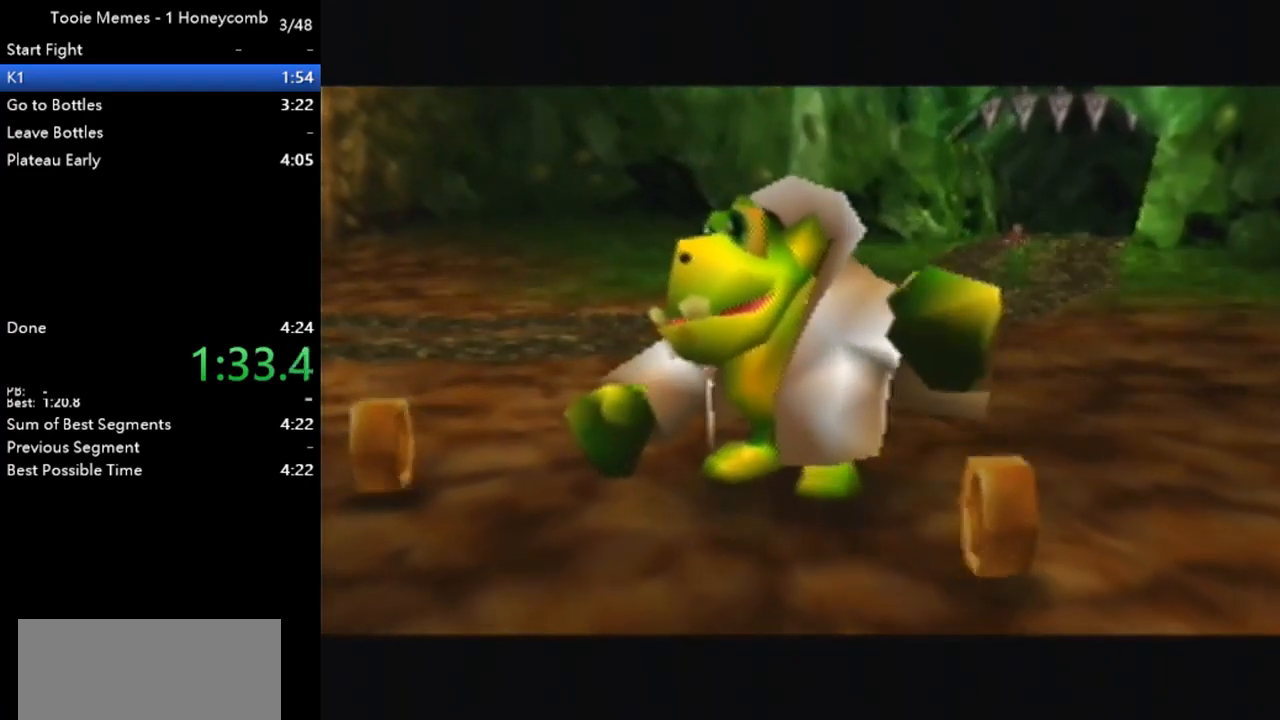
{"buttons": ["A"], "left_stick": "center", "events": [[67, "B", "down"], [167, "B", "up"], [233, "B", "down"], [333, "B", "up"], [400, "B", "down"], [500, "B", "up"]]}
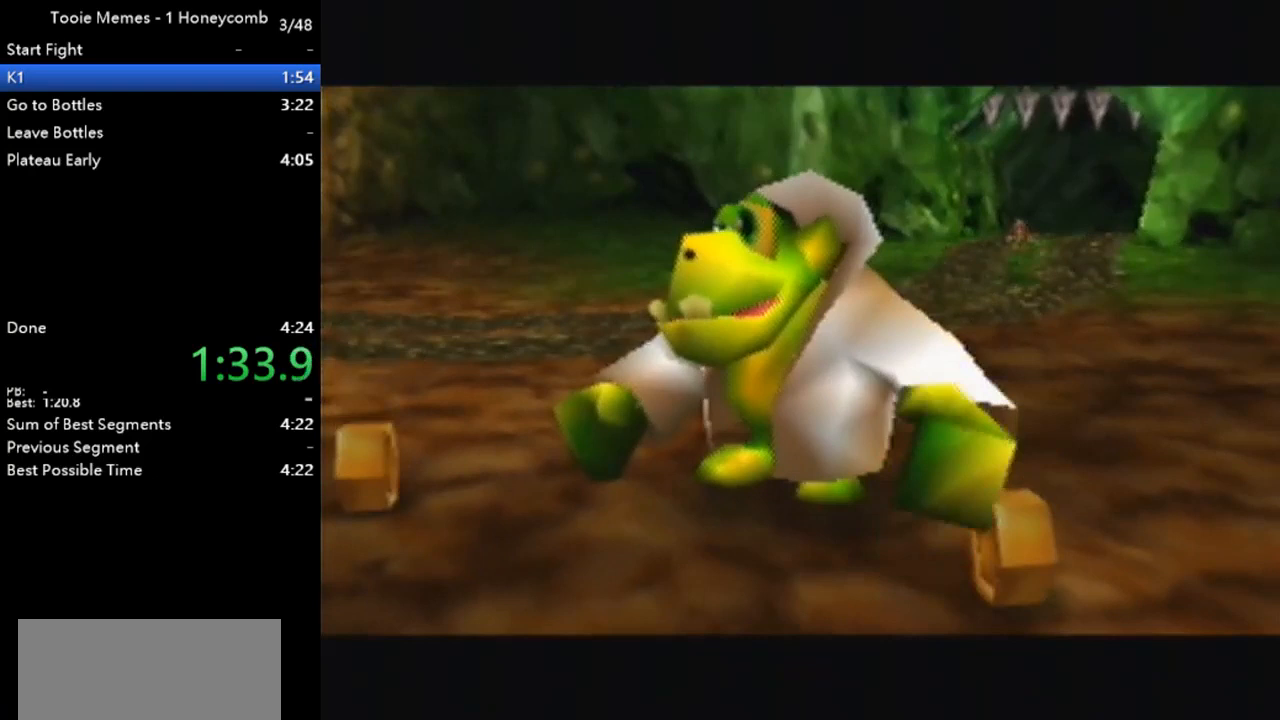
{"buttons": ["A"], "left_stick": "center", "events": [[67, "B", "down"], [167, "B", "up"], [233, "B", "down"], [300, "B", "up"], [367, "B", "down"], [433, "B", "up"]]}
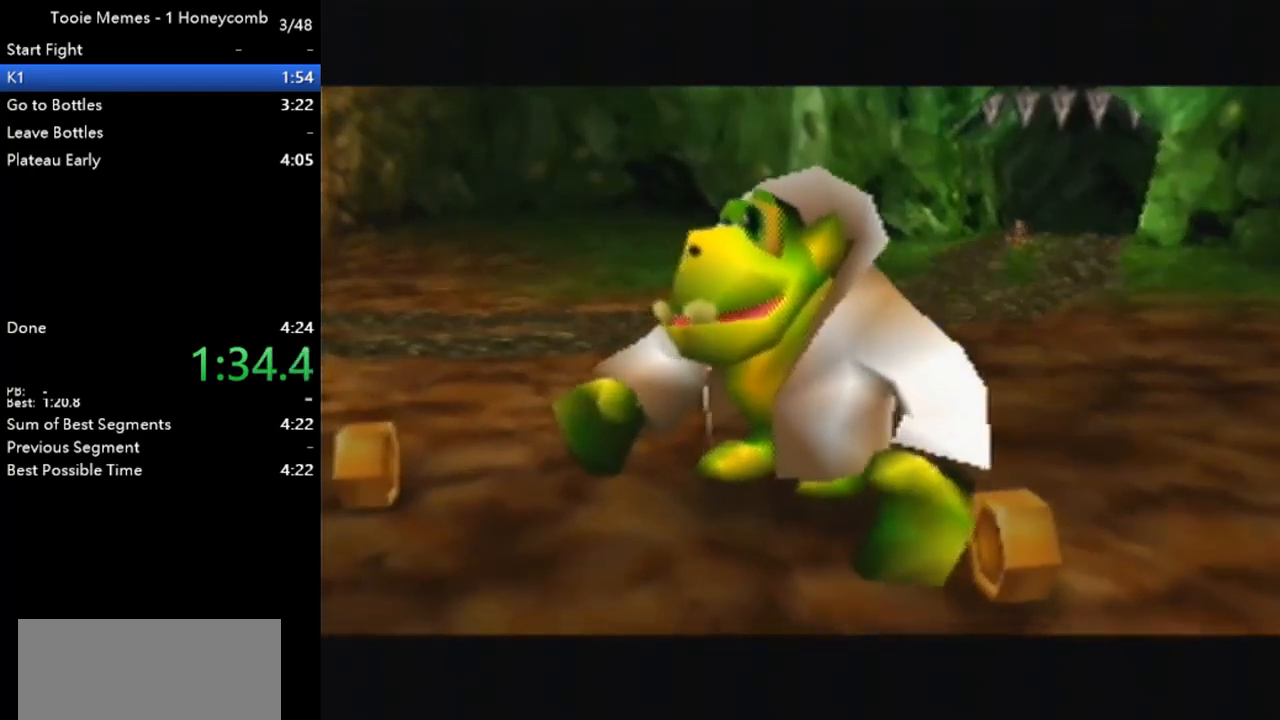
{"buttons": ["A", "B"], "left_stick": "center", "events": [[33, "B", "down"], [100, "B", "up"], [200, "B", "down"], [267, "B", "up"], [367, "B", "down"], [433, "B", "up"], [500, "B", "down"]]}
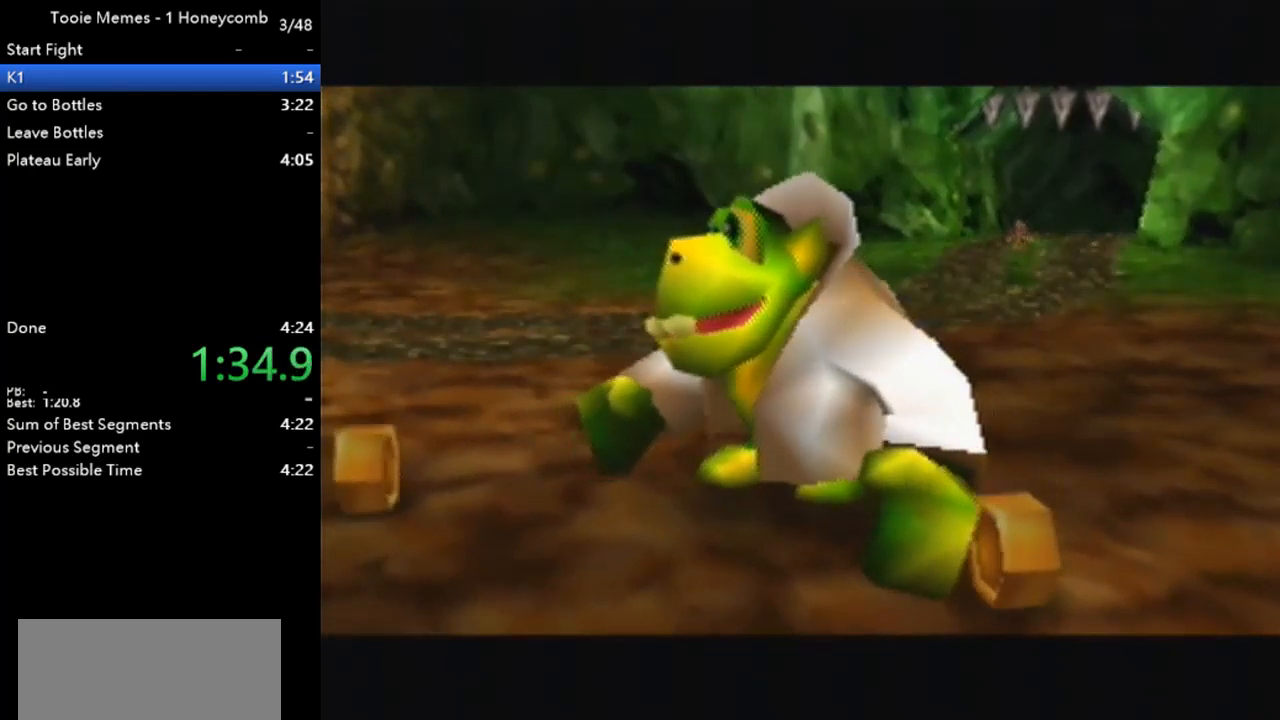
{"buttons": ["A", "B"], "left_stick": "center", "events": [[67, "B", "up"], [167, "B", "down"], [200, "B", "up"], [300, "B", "down"], [367, "B", "up"], [467, "B", "down"]]}
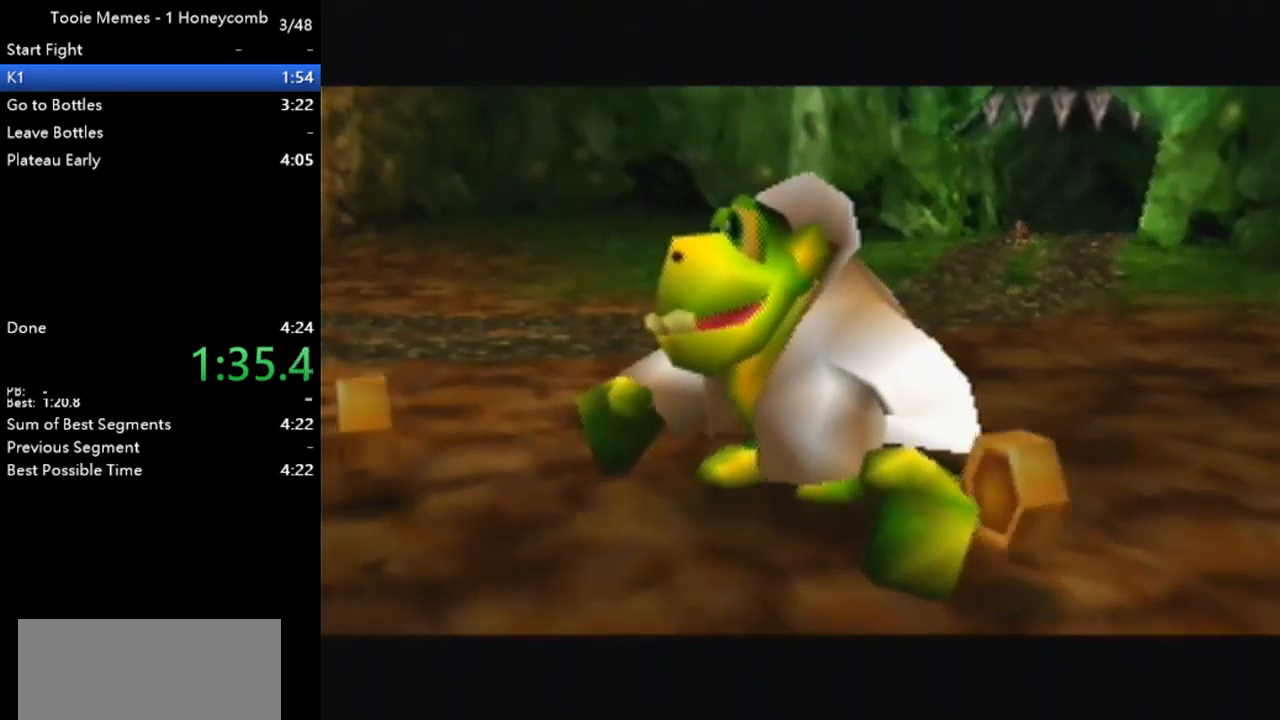
{"buttons": ["A", "B"], "left_stick": "center", "events": [[100, "B", "up"], [200, "B", "down"], [267, "B", "up"], [300, "B", "down"], [367, "B", "up"], [467, "B", "down"]]}
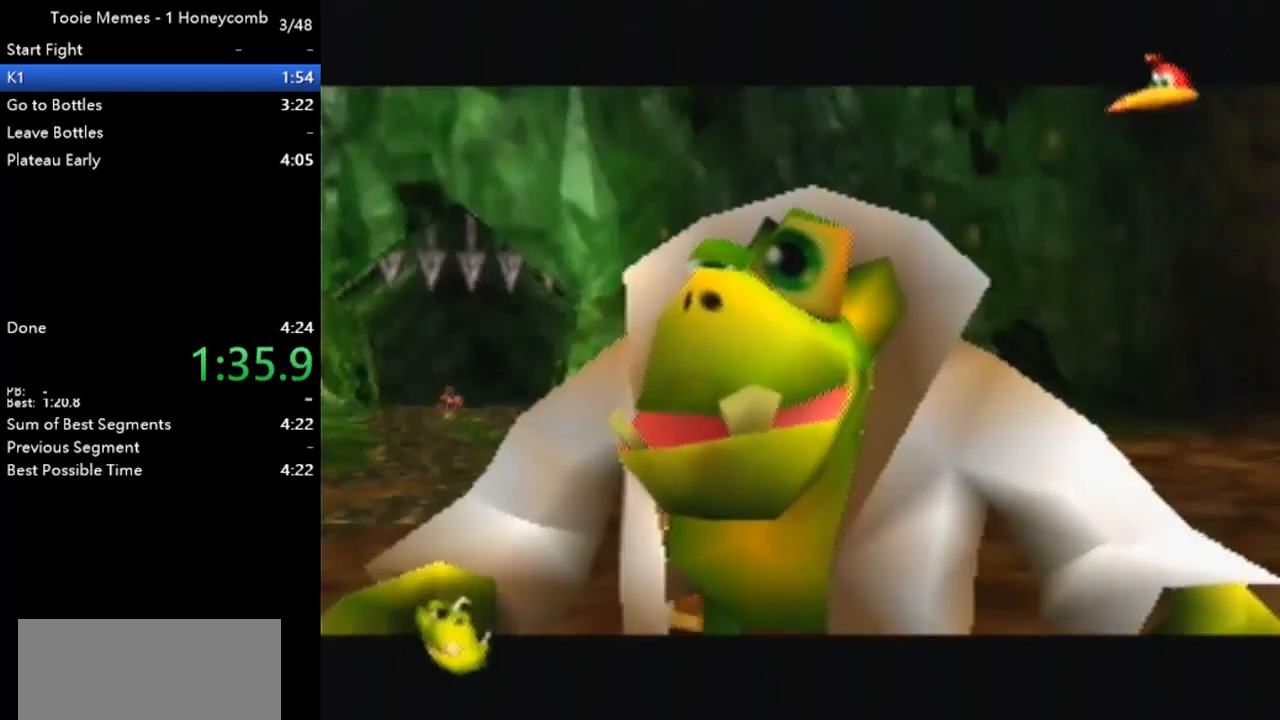
{"buttons": ["A", "B"], "left_stick": "center", "events": [[33, "B", "up"], [167, "B", "down"], [200, "B", "up"], [300, "B", "down"], [400, "B", "up"], [467, "B", "down"]]}
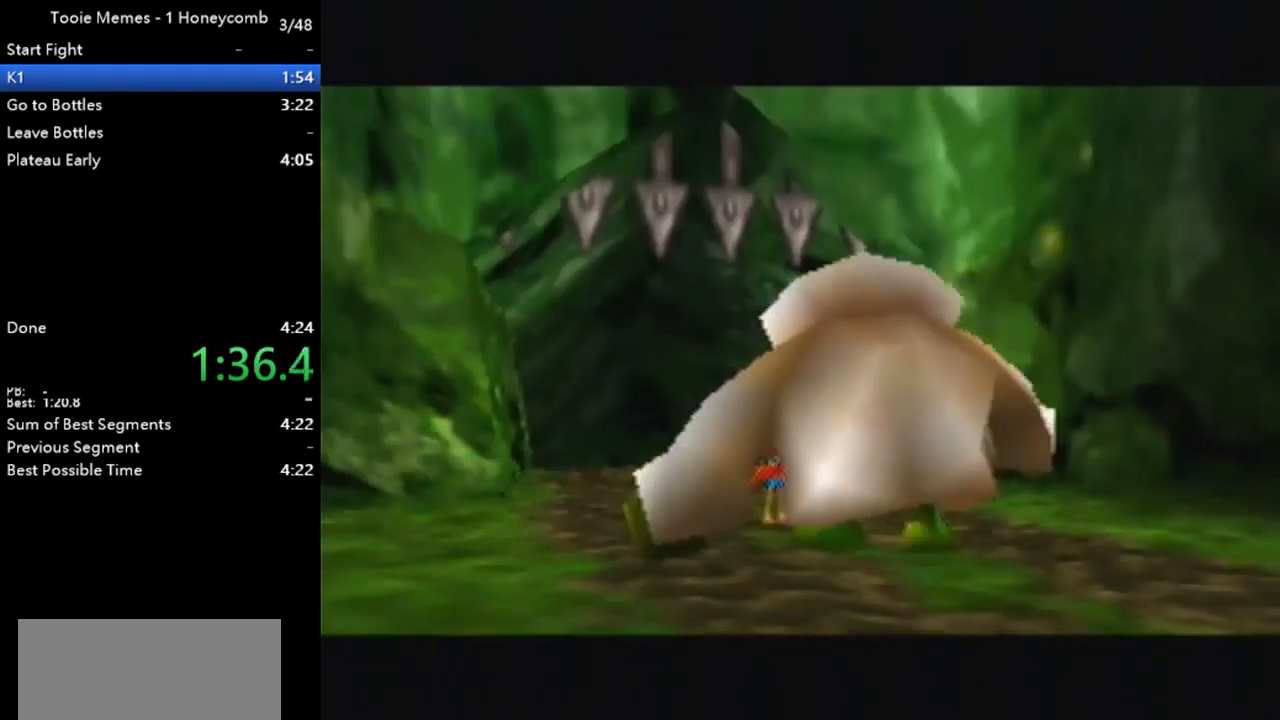
{"buttons": ["A"], "left_stick": "center", "events": [[100, "B", "up"], [200, "B", "down"], [267, "B", "up"], [367, "B", "down"], [500, "B", "up"]]}
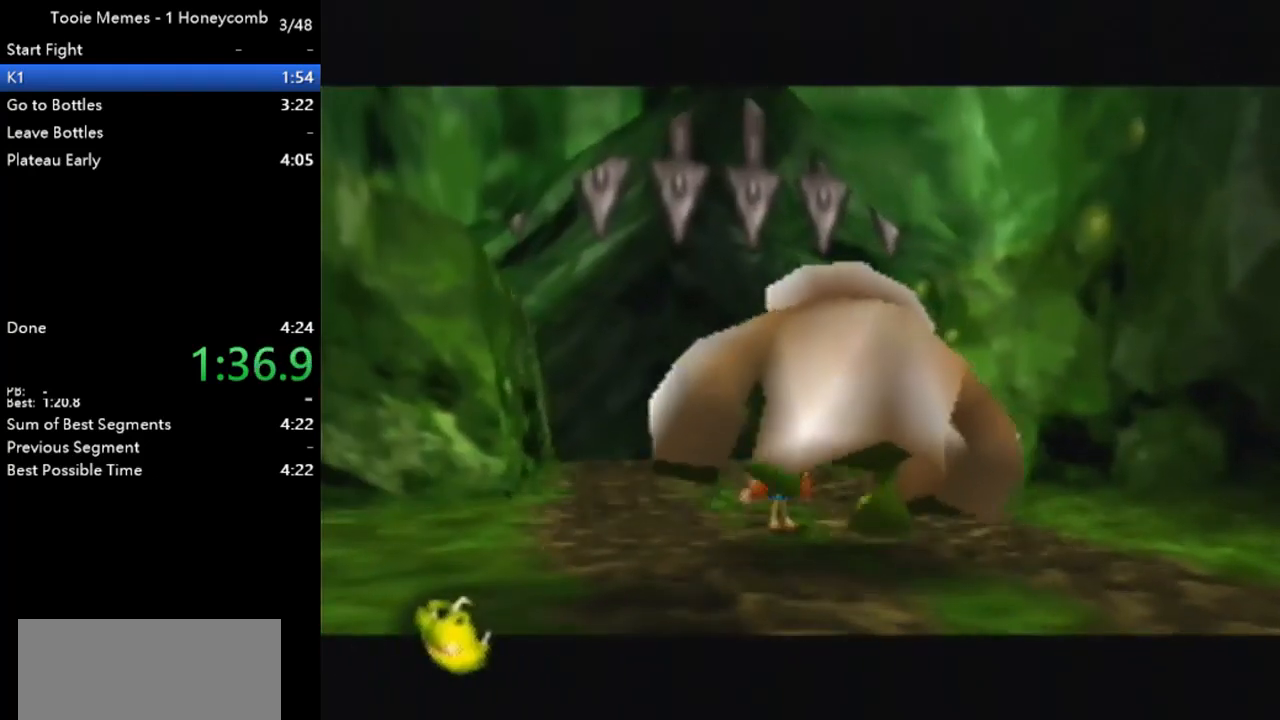
{"buttons": ["A"], "left_stick": "center", "events": [[133, "B", "down"], [233, "B", "up"], [333, "B", "down"], [433, "B", "up"]]}
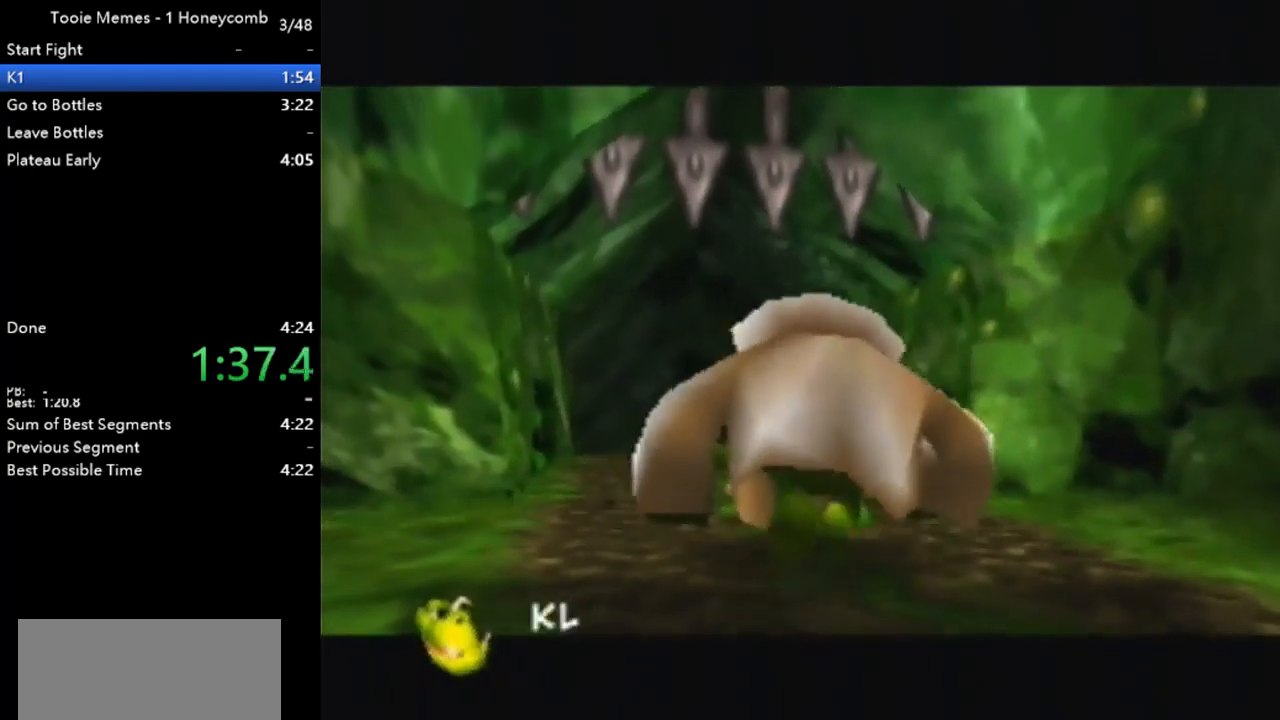
{"buttons": ["A", "B"], "left_stick": "center", "events": [[67, "B", "down"], [167, "B", "up"], [267, "B", "down"], [367, "B", "up"], [500, "B", "down"]]}
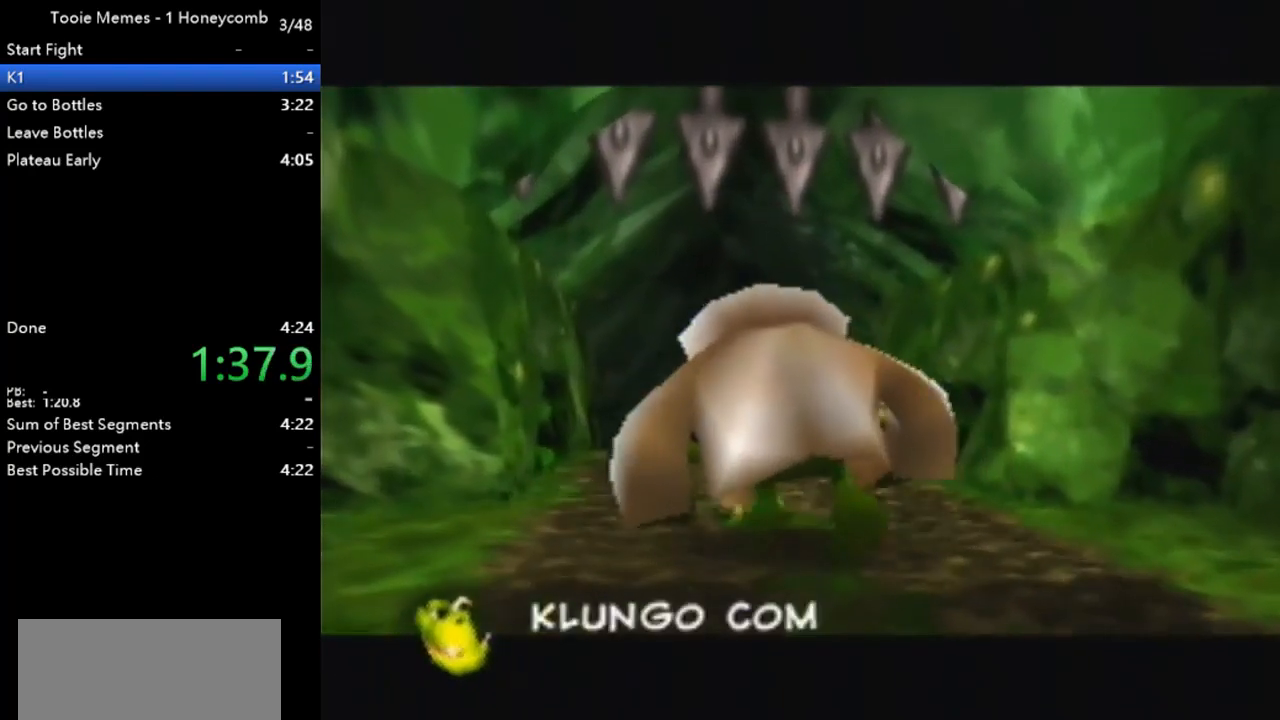
{"buttons": ["A"], "left_stick": "center", "events": [[100, "B", "up"], [167, "B", "down"], [300, "B", "up"], [433, "B", "down"], [500, "B", "up"]]}
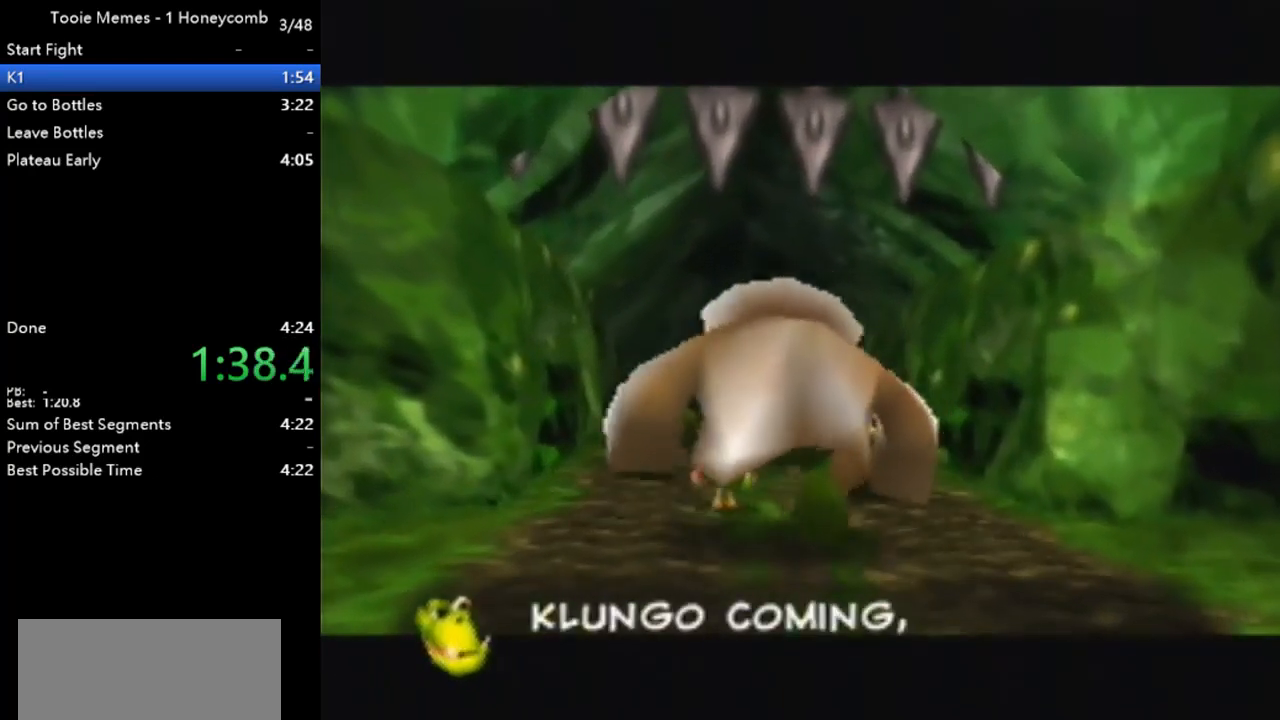
{"buttons": ["A"], "left_stick": "center", "events": [[100, "B", "down"], [233, "B", "up"], [300, "B", "down"], [400, "B", "up"]]}
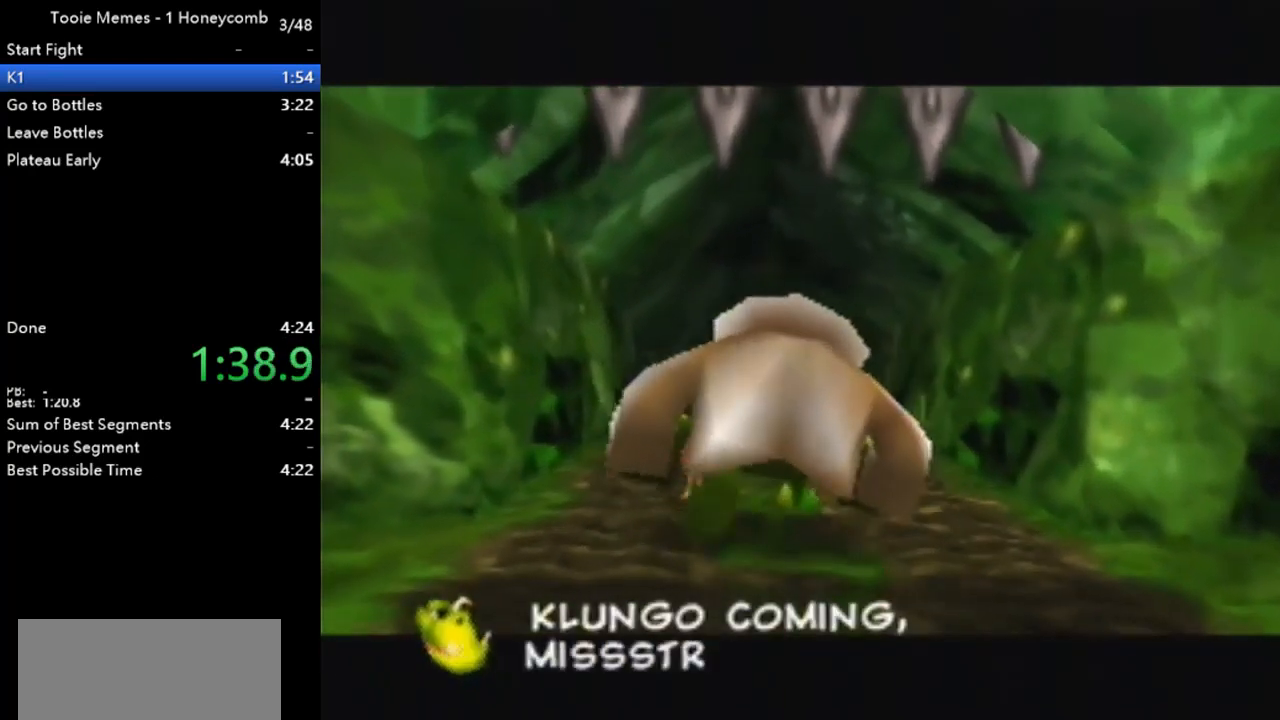
{"buttons": ["A", "B"], "left_stick": "center", "events": [[33, "B", "down"], [167, "B", "up"], [267, "B", "down"], [333, "B", "up"], [467, "B", "down"]]}
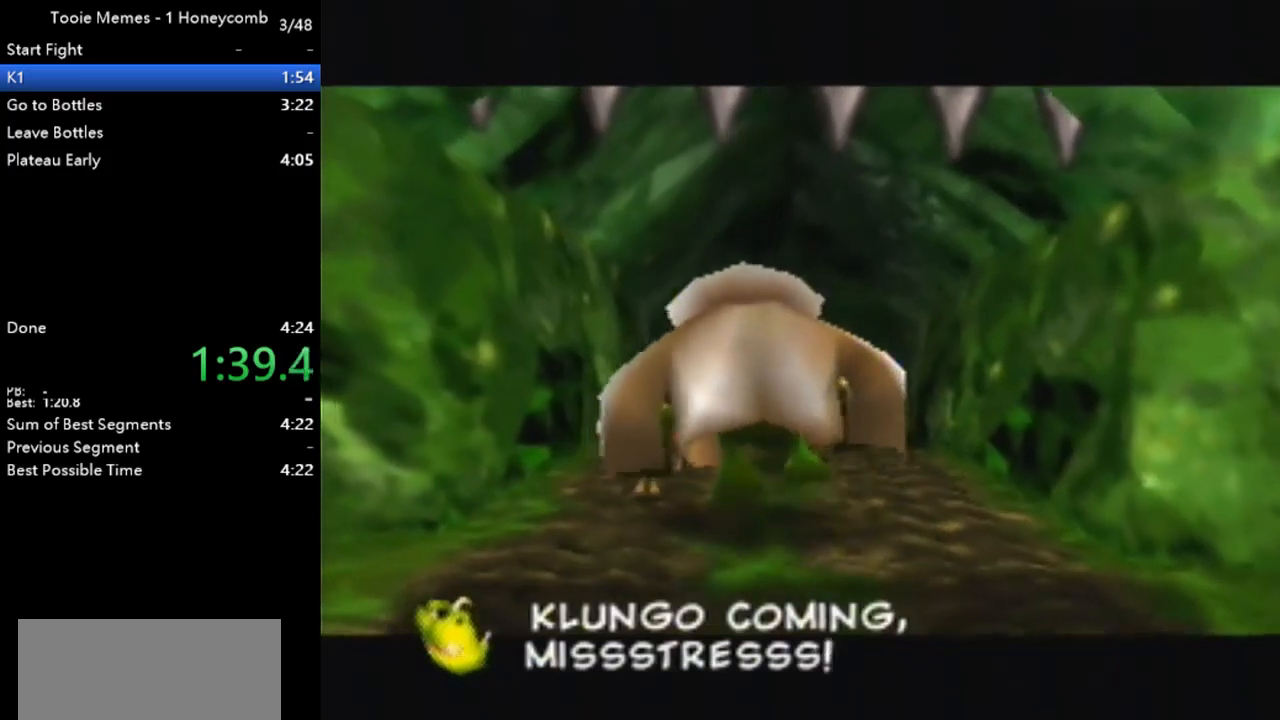
{"buttons": ["A", "B"], "left_stick": "center", "events": [[33, "B", "up"], [167, "B", "down"], [233, "B", "up"], [300, "B", "down"], [433, "B", "up"], [500, "B", "down"]]}
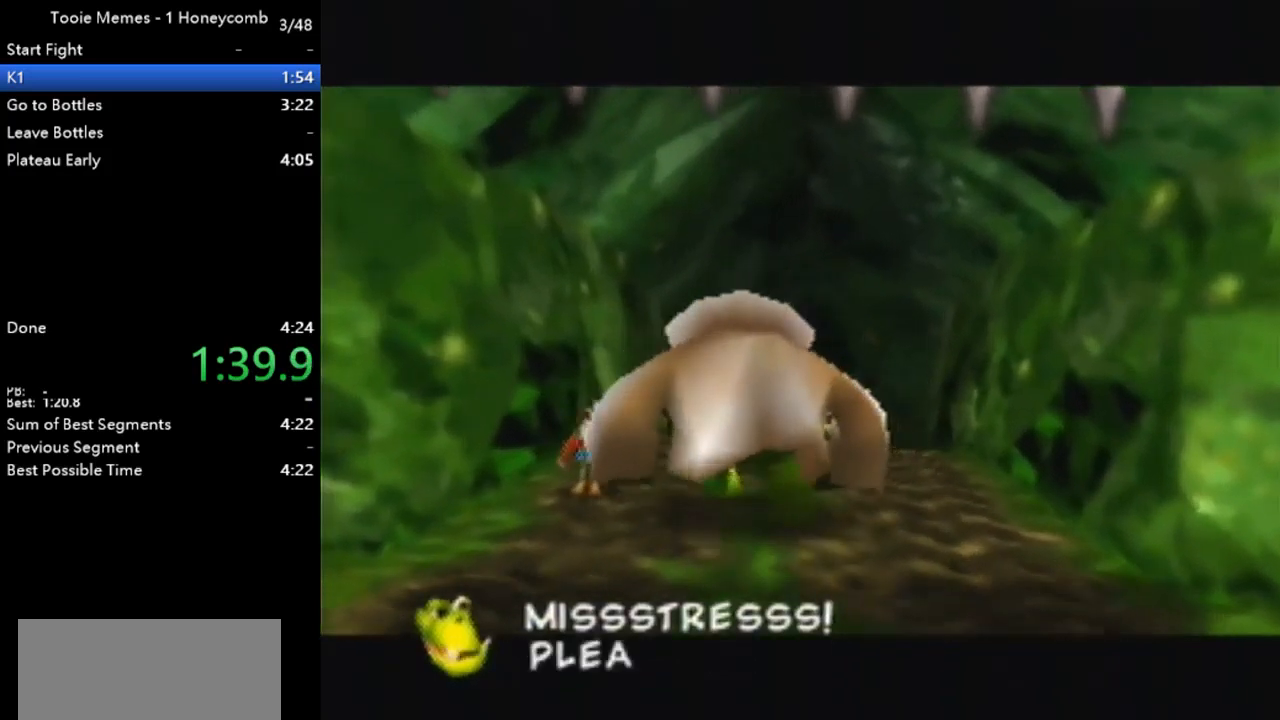
{"buttons": ["A"], "left_stick": "center", "events": [[133, "B", "up"], [200, "B", "down"], [300, "B", "up"], [400, "B", "down"], [500, "B", "up"]]}
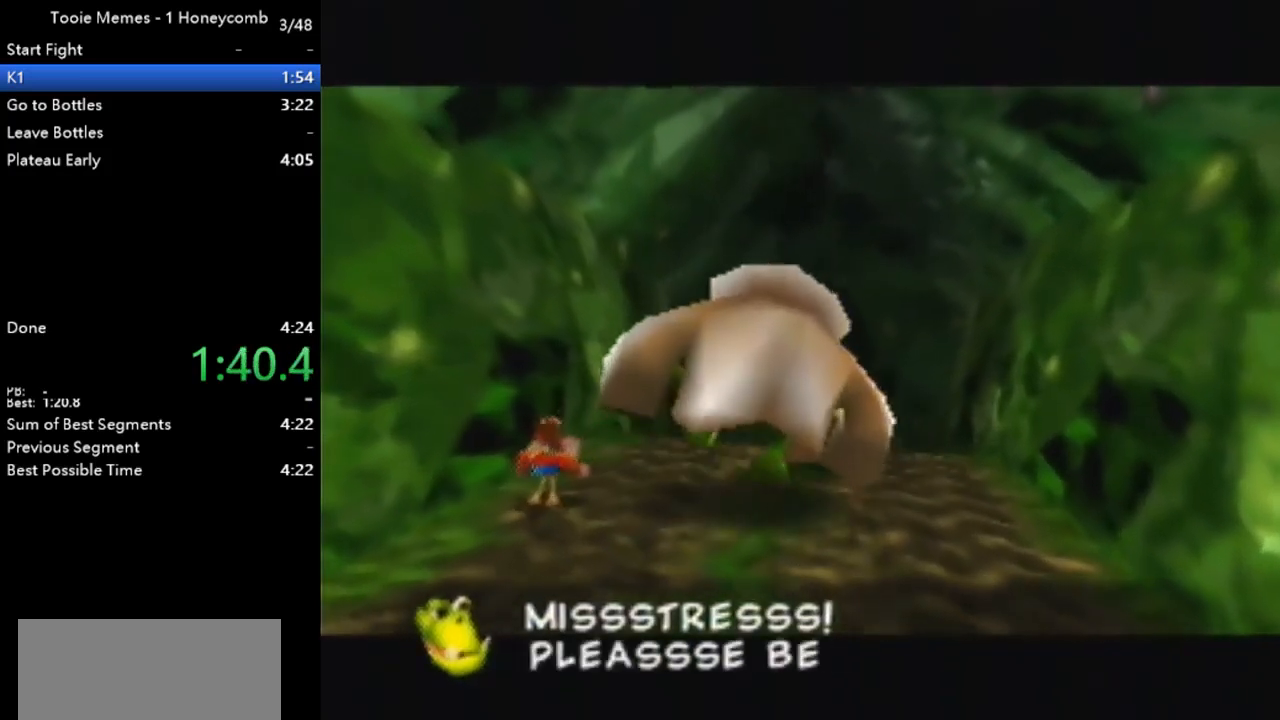
{"buttons": ["A", "B"], "left_stick": "center", "events": [[100, "B", "down"], [167, "B", "up"], [267, "B", "down"], [400, "B", "up"], [500, "B", "down"]]}
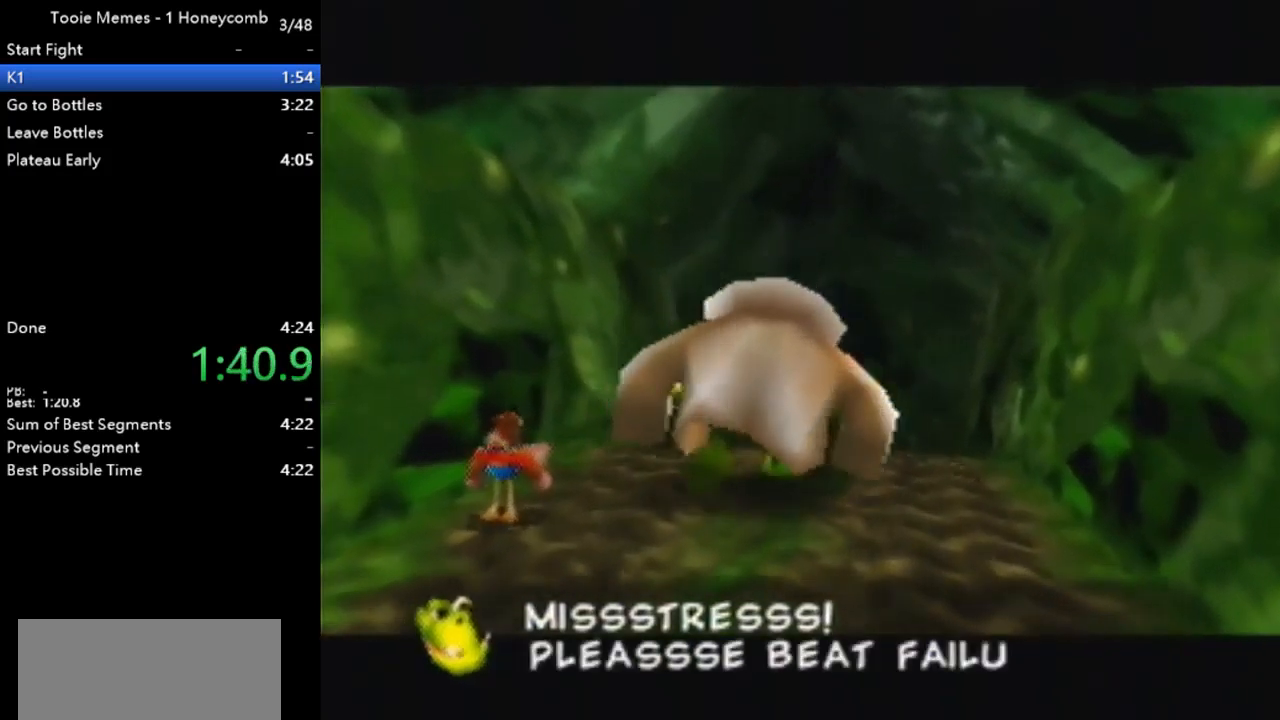
{"buttons": ["A"], "left_stick": "center", "events": [[133, "B", "up"], [200, "B", "down"], [333, "B", "up"], [400, "B", "down"], [500, "B", "up"]]}
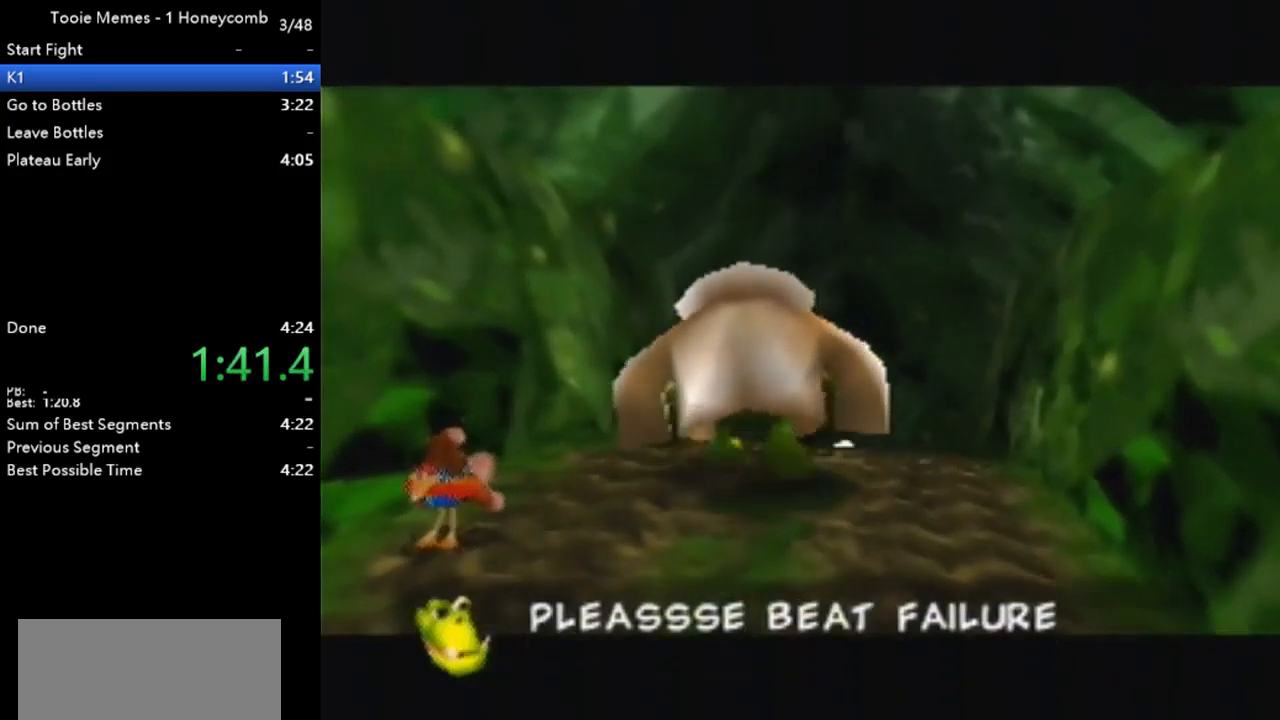
{"buttons": ["A", "B"], "left_stick": "center", "events": [[100, "B", "down"], [233, "B", "up"], [300, "B", "down"], [433, "B", "up"], [500, "B", "down"]]}
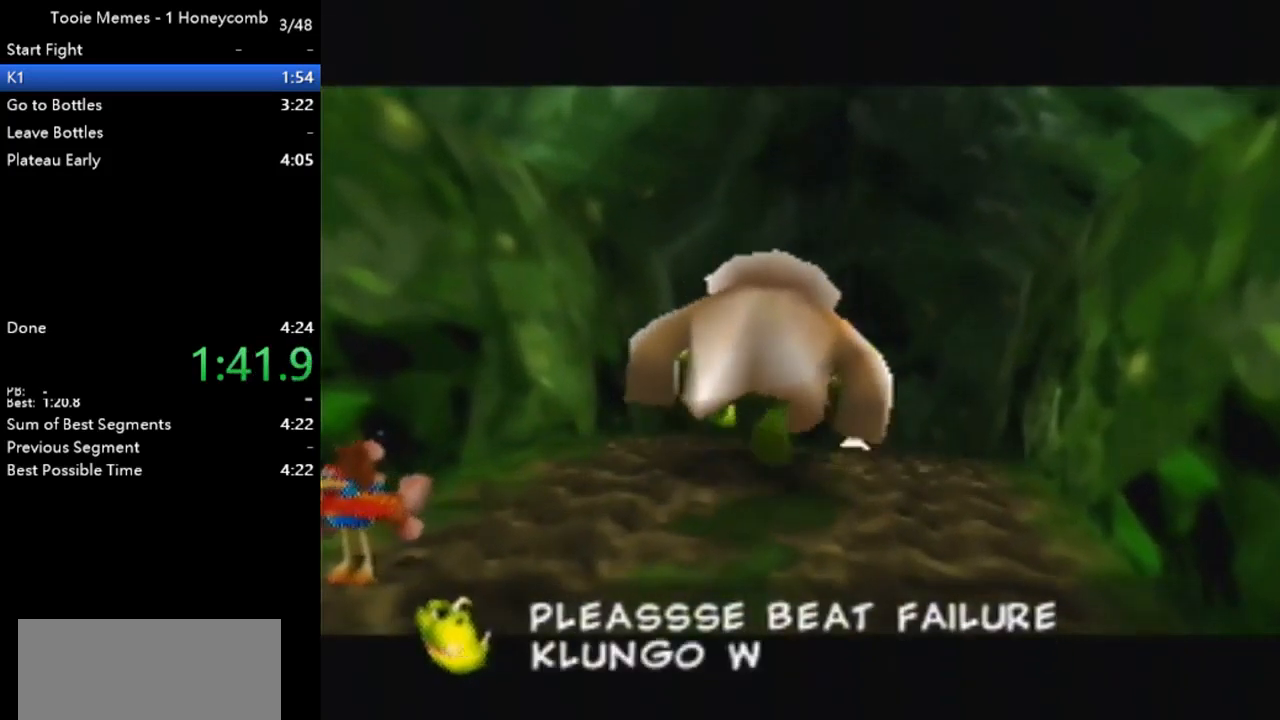
{"buttons": ["A", "B"], "left_stick": "center", "events": [[133, "B", "up"], [200, "B", "down"], [333, "B", "up"], [433, "B", "down"]]}
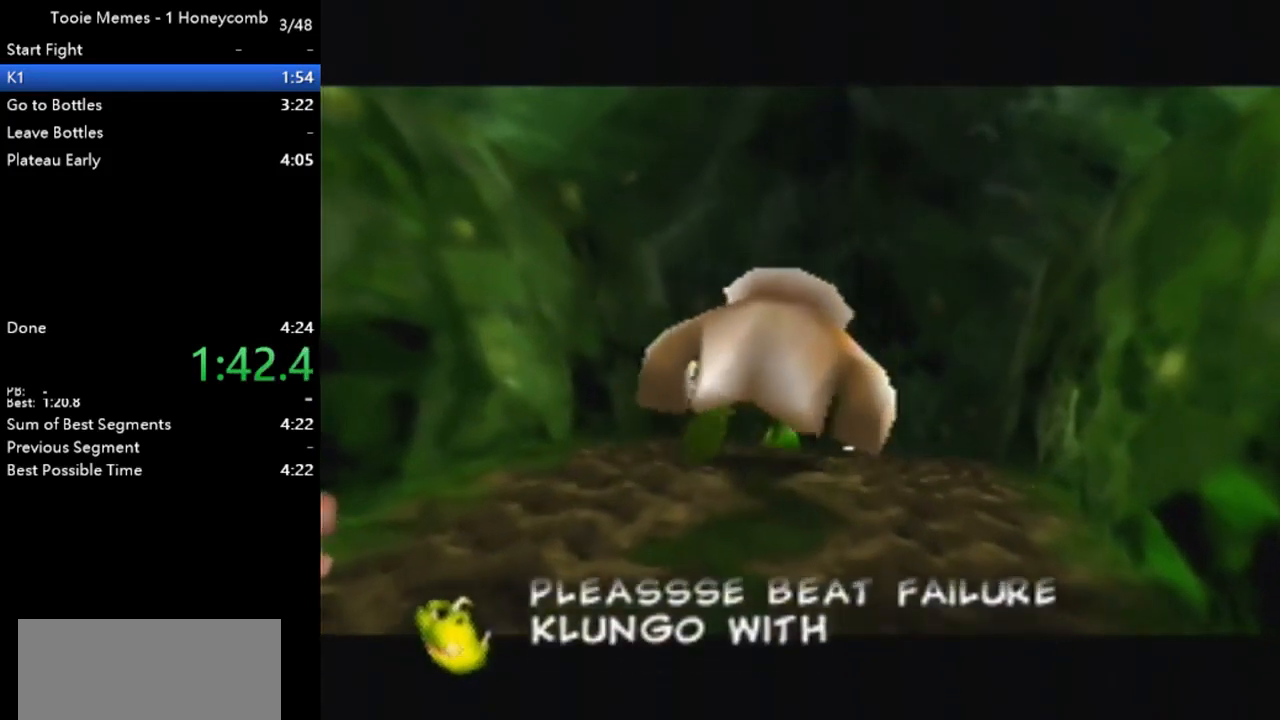
{"buttons": ["A"], "left_stick": "center", "events": [[100, "B", "up"], [167, "B", "down"], [267, "B", "up"], [333, "B", "down"], [467, "B", "up"]]}